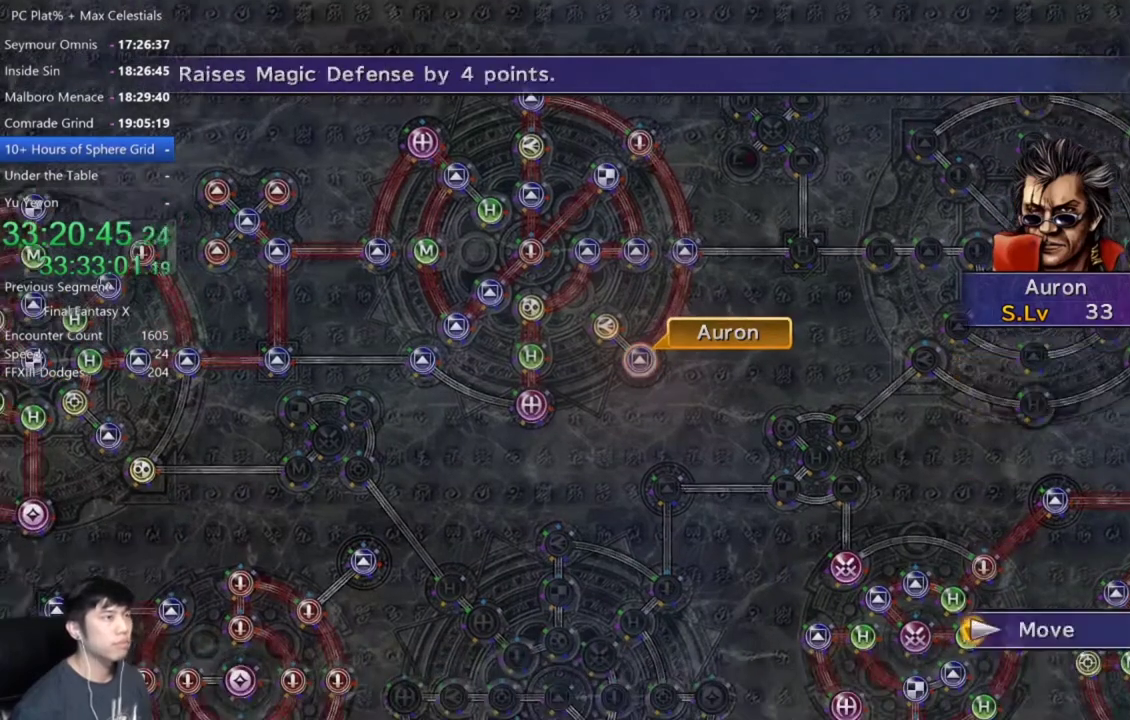
Gameplay with a controller (Xbox layout); each line is a JSON object with the inputs held at the frame after it. "events" lists button and stick changes between this image and that frame as [ms after this image, input, new state], when the widget could be followed in between.
{"buttons": [], "left_stick": "up", "right_stick": "center", "events": [[34, "left_stick", "right"], [134, "left_stick", "up-right"], [501, "left_stick", "up"]]}
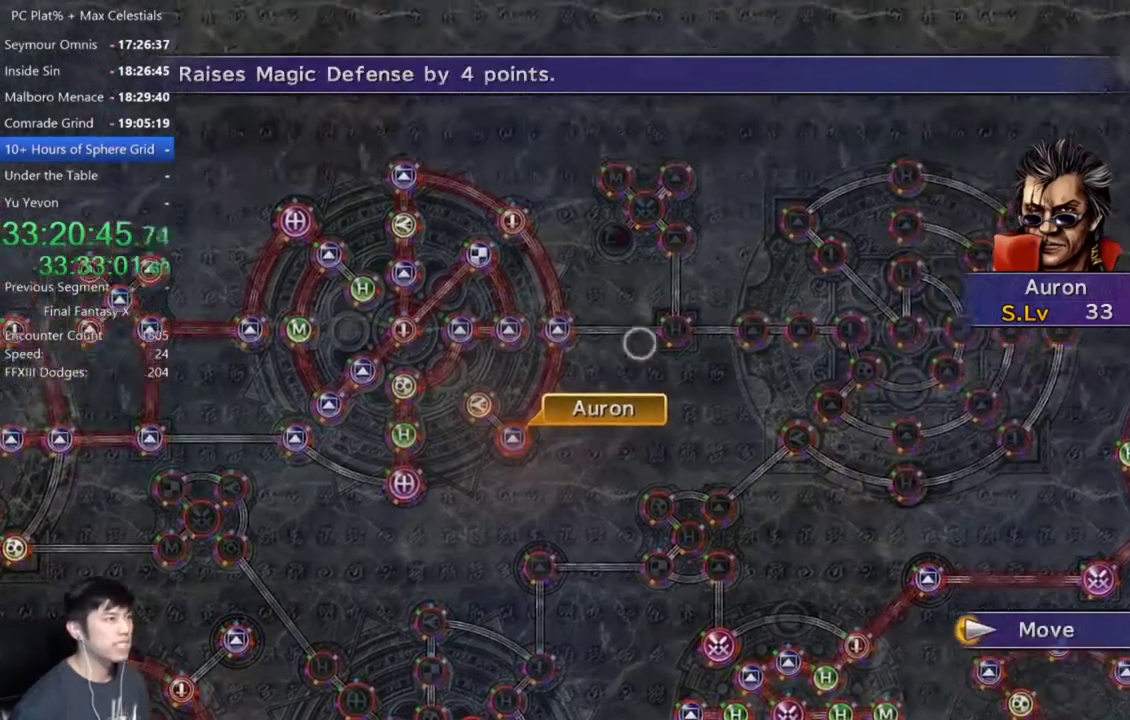
{"buttons": [], "left_stick": "center", "right_stick": "center", "events": [[67, "left_stick", "center"], [333, "A", "down"], [434, "A", "up"]]}
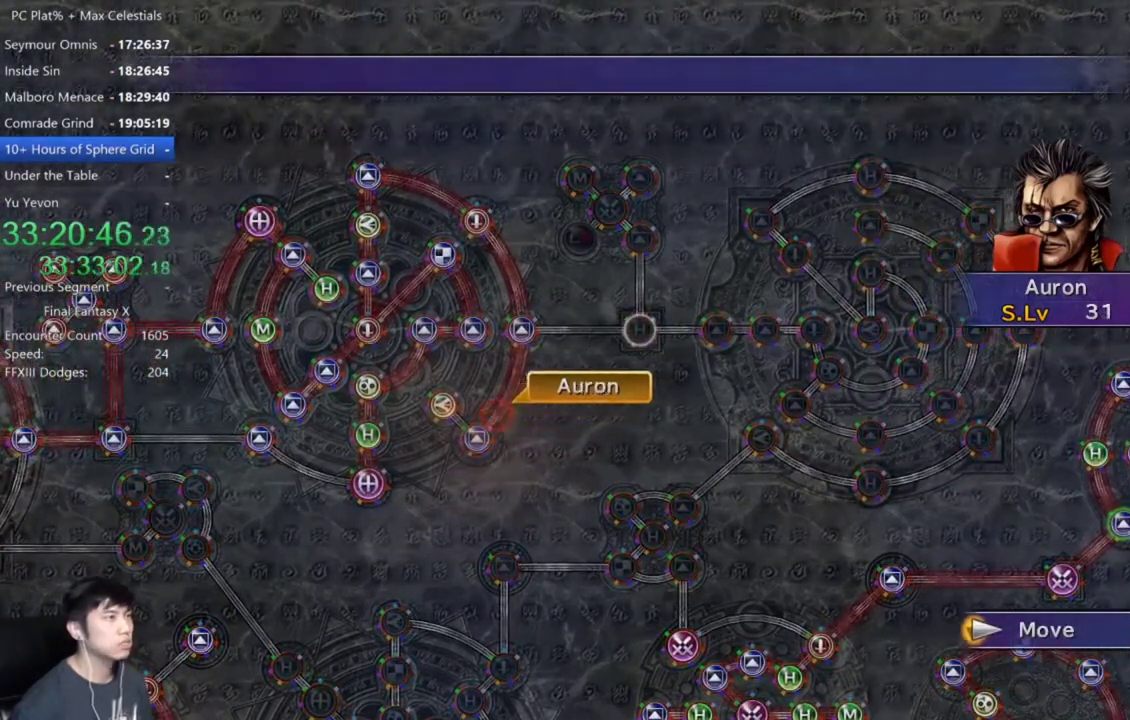
{"buttons": [], "left_stick": "center", "right_stick": "center", "events": []}
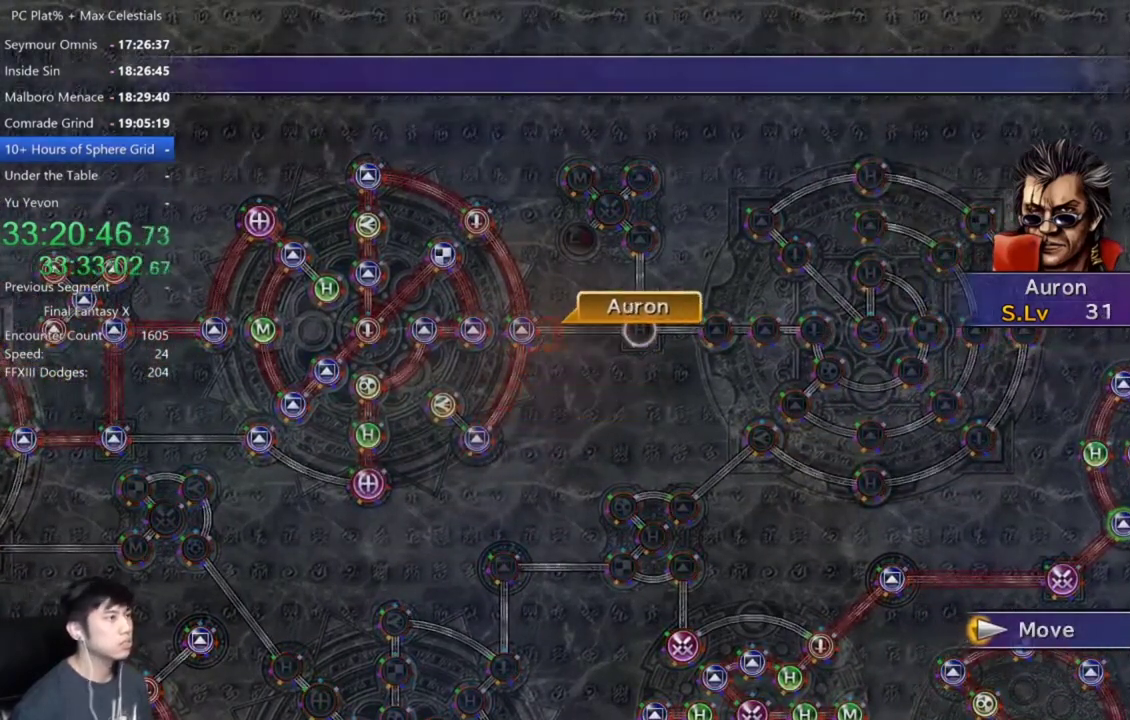
{"buttons": ["A"], "left_stick": "center", "right_stick": "center", "events": [[500, "A", "down"]]}
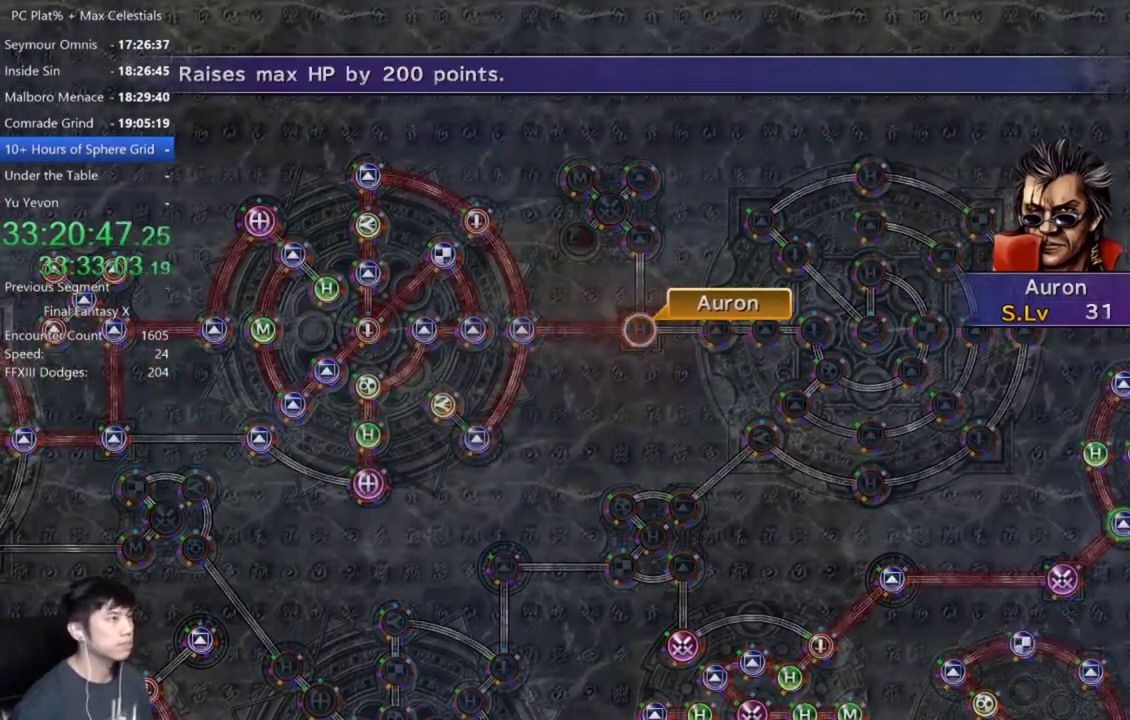
{"buttons": [], "left_stick": "center", "right_stick": "center", "events": [[100, "A", "up"], [201, "A", "down"], [301, "A", "up"], [334, "DPAD_DOWN", "down"], [401, "A", "down"], [434, "DPAD_DOWN", "up"], [501, "A", "up"]]}
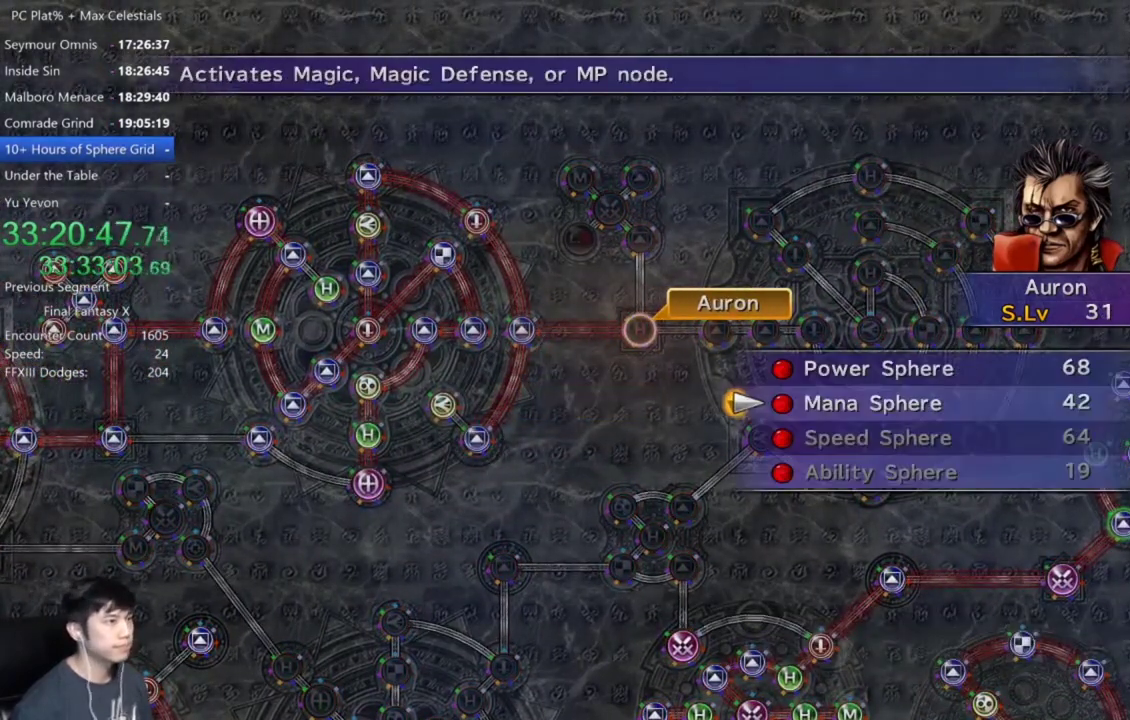
{"buttons": [], "left_stick": "center", "right_stick": "center", "events": [[400, "A", "down"], [500, "A", "up"]]}
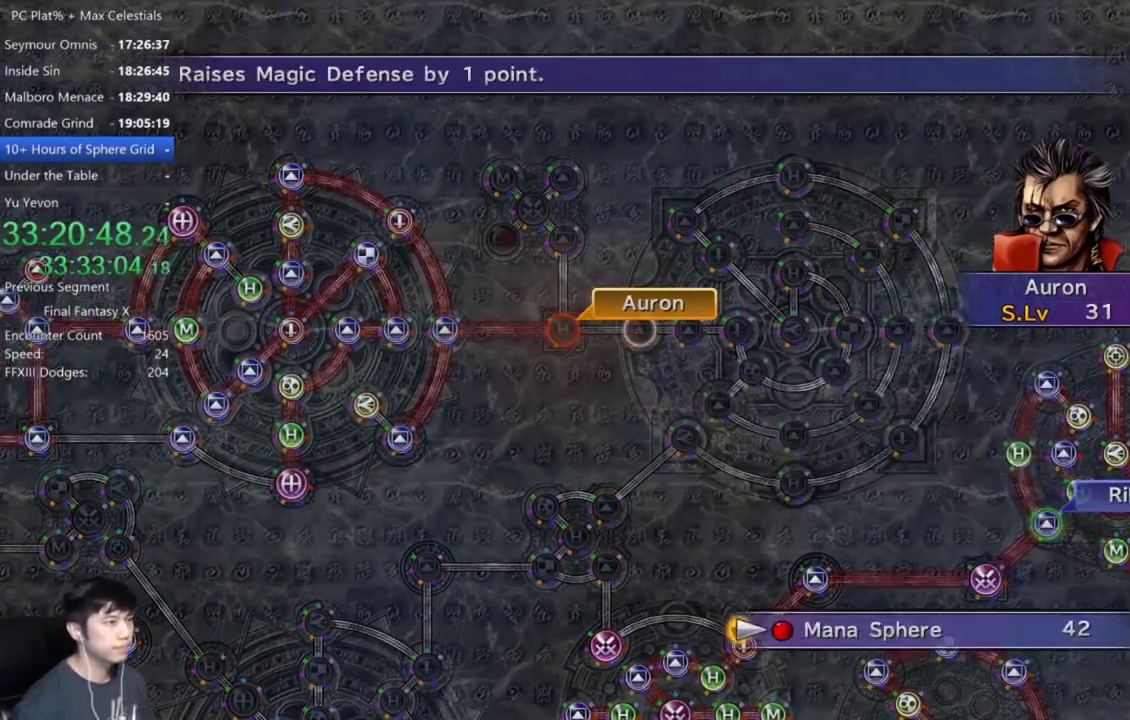
{"buttons": ["A"], "left_stick": "center", "right_stick": "center", "events": [[100, "A", "down"], [167, "A", "up"], [267, "A", "down"], [367, "A", "up"], [467, "A", "down"]]}
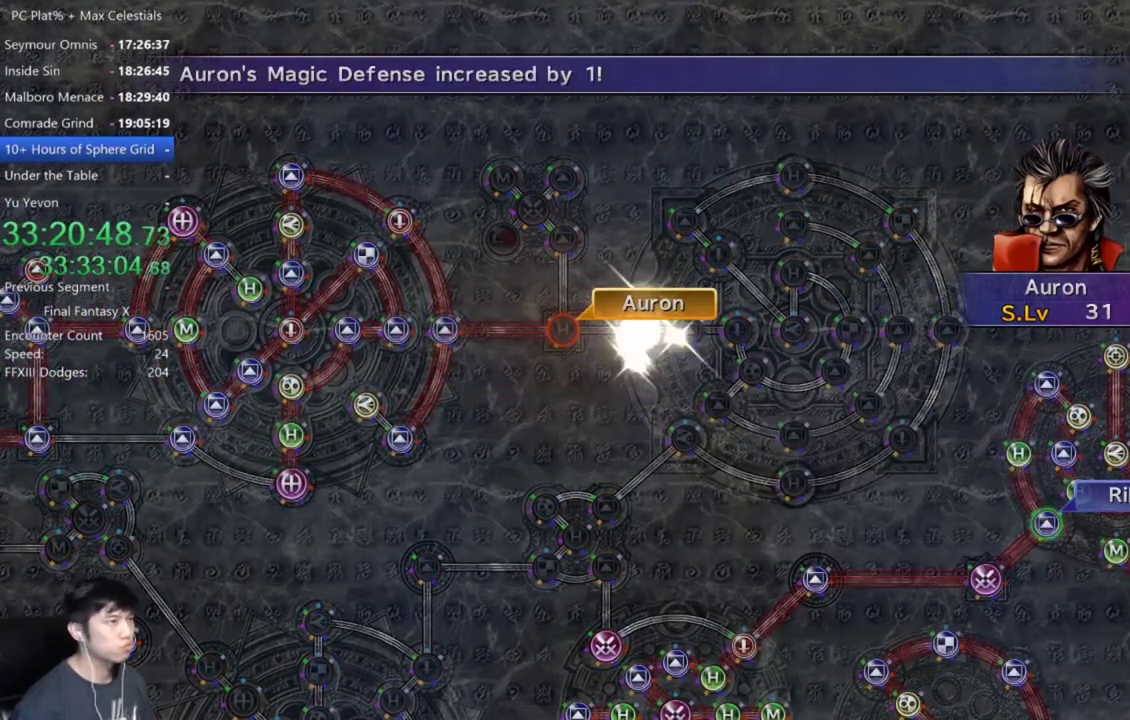
{"buttons": ["A"], "left_stick": "center", "right_stick": "center", "events": [[33, "A", "up"], [133, "A", "down"], [200, "A", "up"], [300, "A", "down"], [367, "A", "up"], [467, "A", "down"]]}
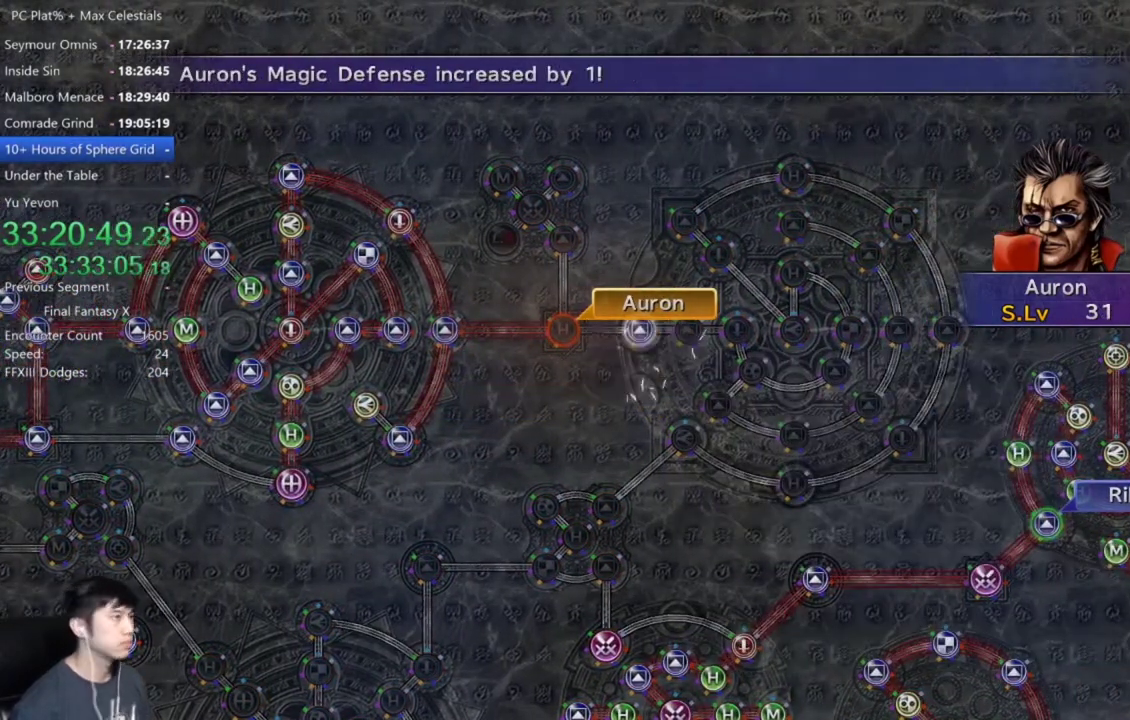
{"buttons": ["A"], "left_stick": "center", "right_stick": "center", "events": [[67, "A", "up"], [134, "A", "down"], [234, "A", "up"], [301, "A", "down"], [401, "A", "up"], [467, "A", "down"]]}
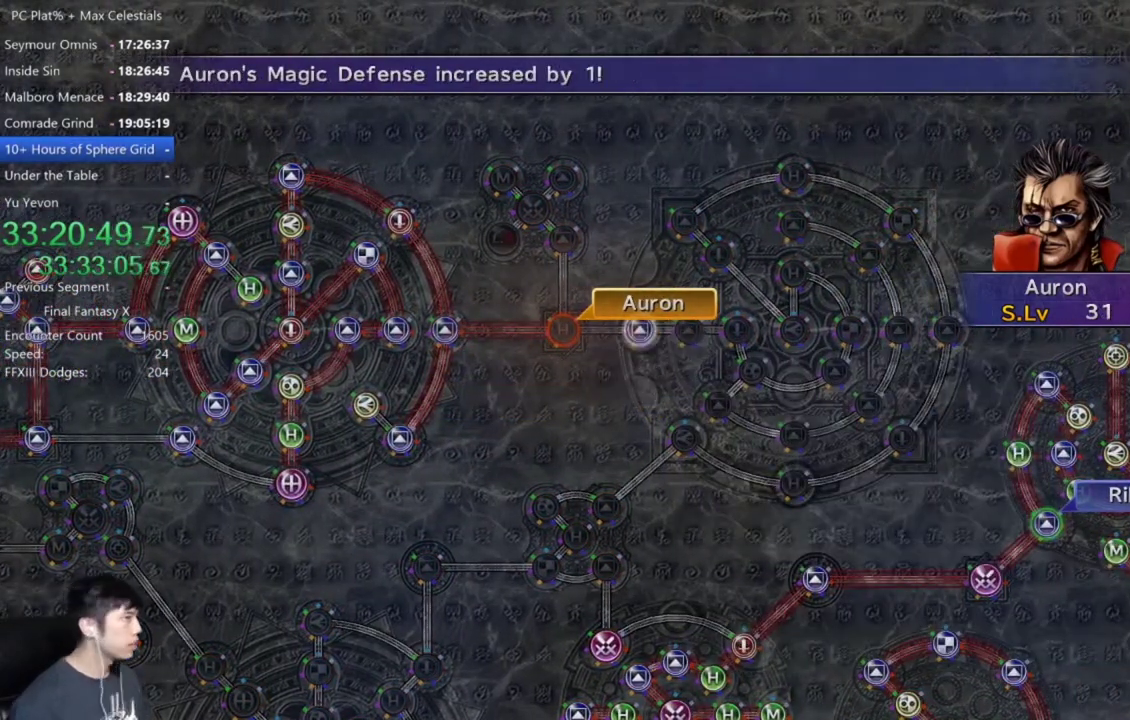
{"buttons": ["A"], "left_stick": "center", "right_stick": "center", "events": [[67, "A", "up"], [167, "A", "down"], [233, "A", "up"], [333, "A", "down"], [400, "A", "up"], [500, "A", "down"]]}
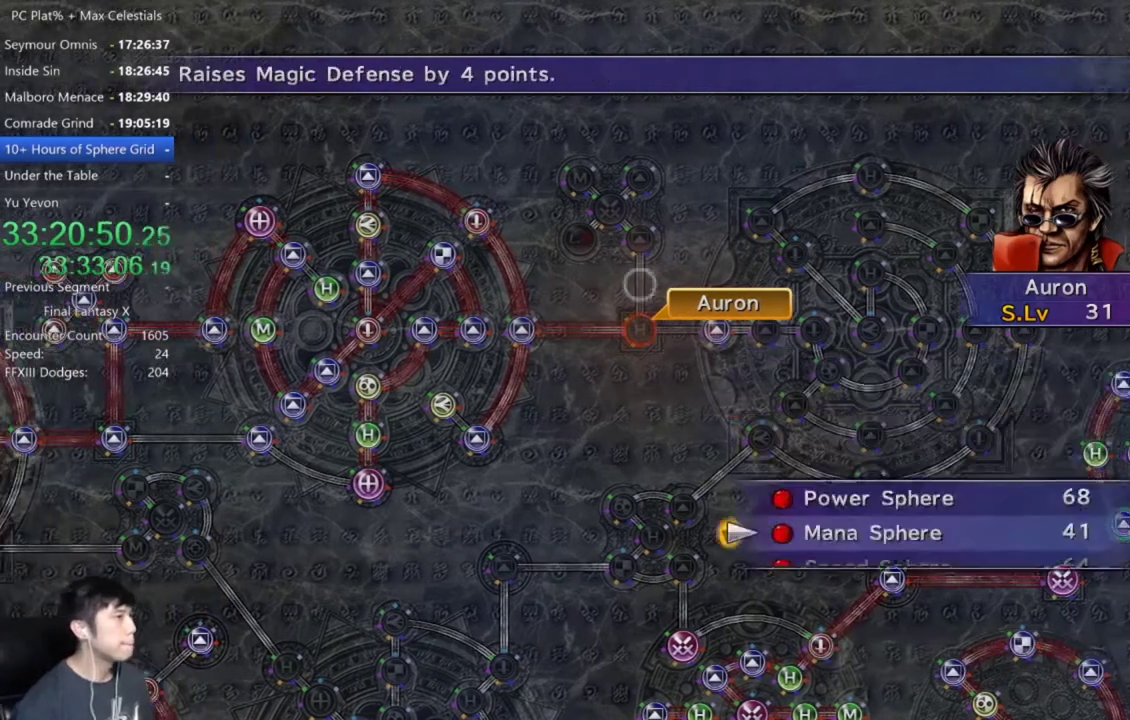
{"buttons": ["A"], "left_stick": "center", "right_stick": "center", "events": [[67, "A", "up"], [134, "A", "down"], [234, "A", "up"], [301, "A", "down"], [401, "A", "up"], [501, "A", "down"]]}
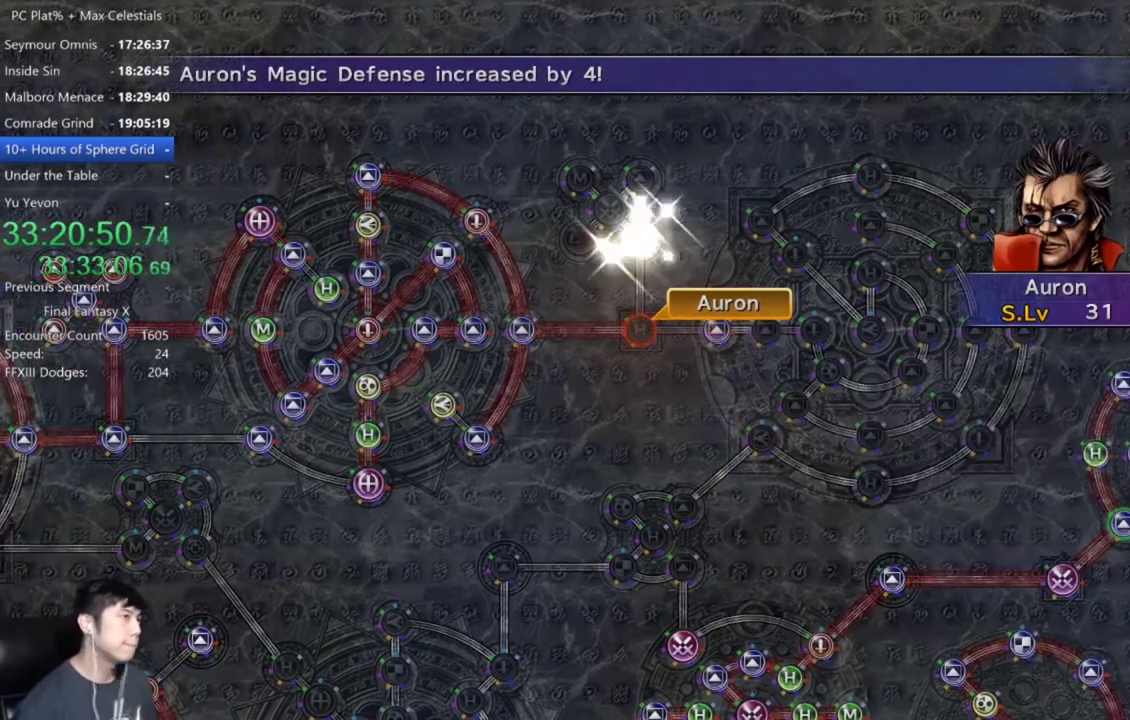
{"buttons": [], "left_stick": "center", "right_stick": "center", "events": [[100, "A", "up"], [167, "A", "down"], [267, "A", "up"], [367, "A", "down"], [434, "A", "up"]]}
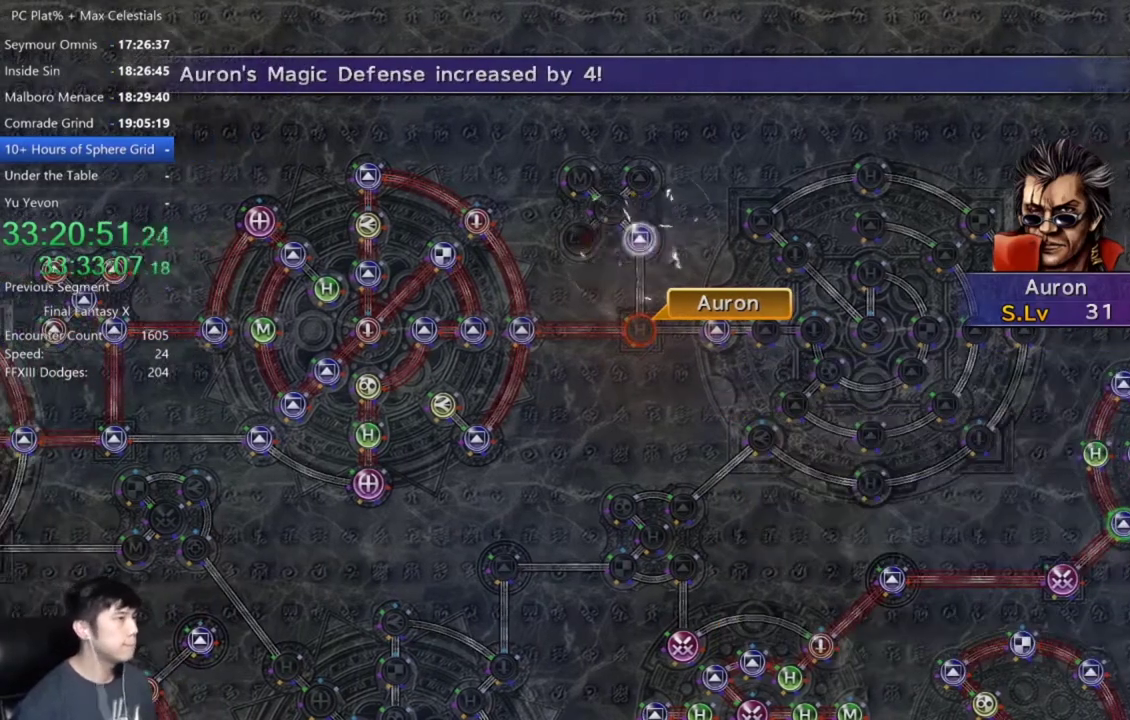
{"buttons": ["A"], "left_stick": "center", "right_stick": "center", "events": [[67, "A", "down"], [167, "A", "up"], [267, "A", "down"], [367, "A", "up"], [501, "A", "down"]]}
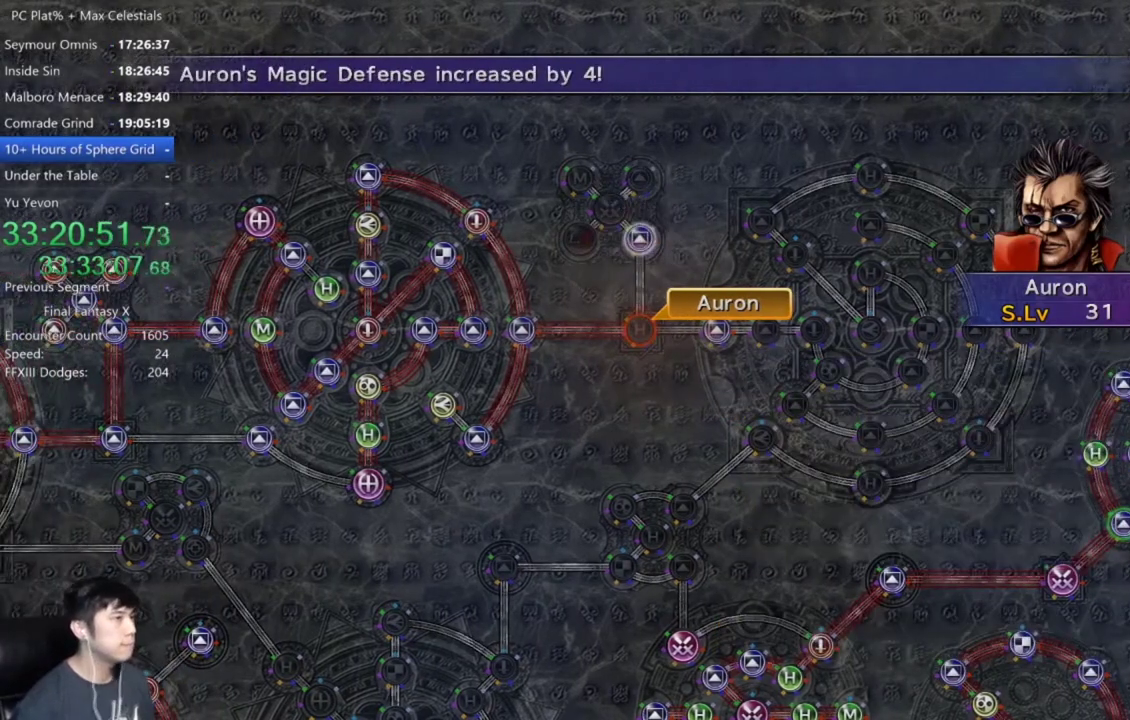
{"buttons": ["A"], "left_stick": "center", "right_stick": "center", "events": [[67, "A", "up"], [167, "A", "down"], [233, "A", "up"], [333, "A", "down"], [400, "A", "up"], [500, "A", "down"]]}
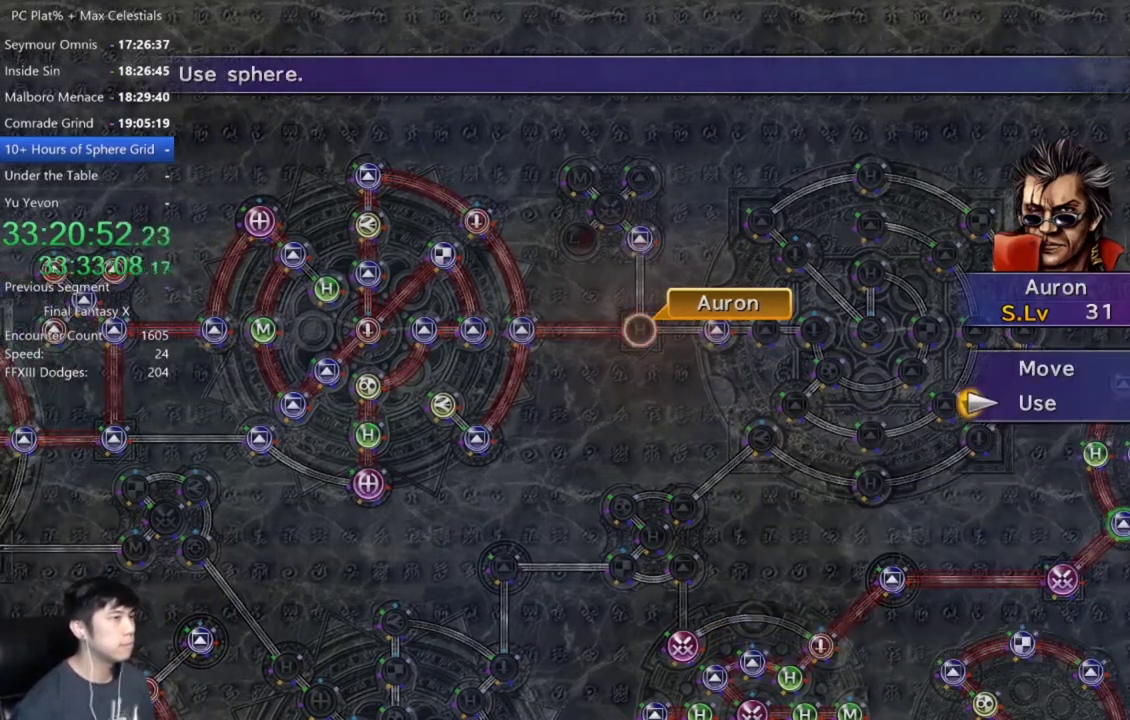
{"buttons": [], "left_stick": "center", "right_stick": "center", "events": [[67, "A", "up"], [200, "A", "down"], [267, "A", "up"], [301, "DPAD_UP", "down"], [401, "DPAD_UP", "up"]]}
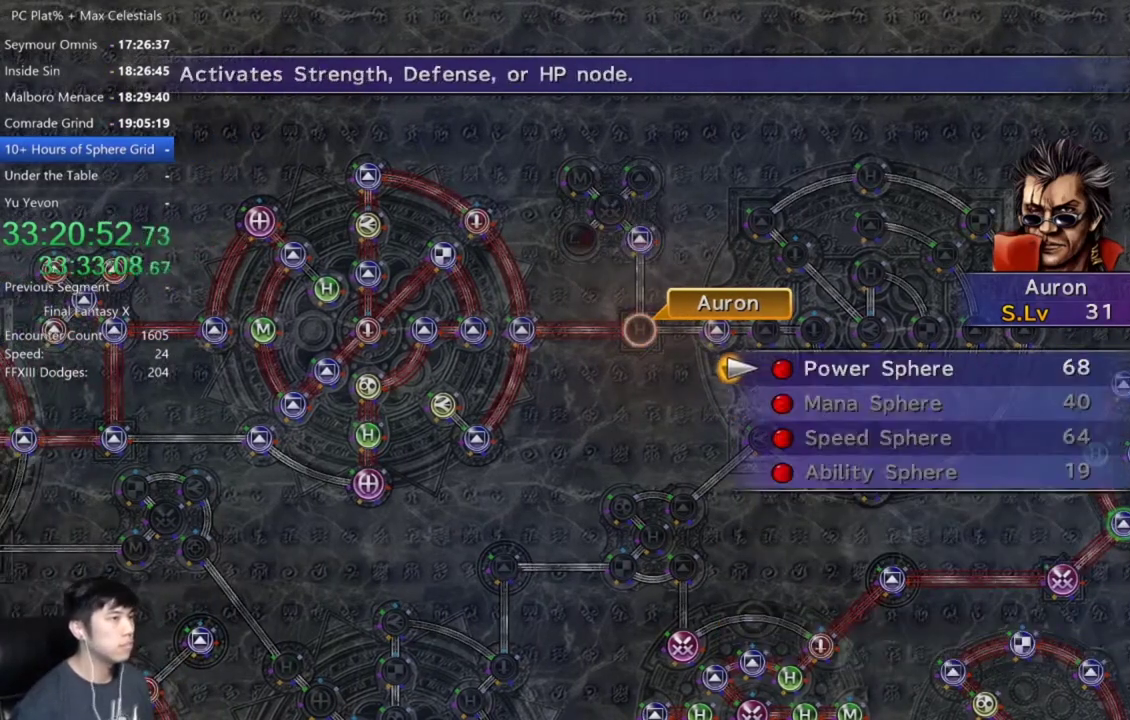
{"buttons": [], "left_stick": "center", "right_stick": "center", "events": [[100, "A", "down"], [167, "A", "up"], [267, "A", "down"], [367, "A", "up"], [434, "A", "down"], [500, "A", "up"]]}
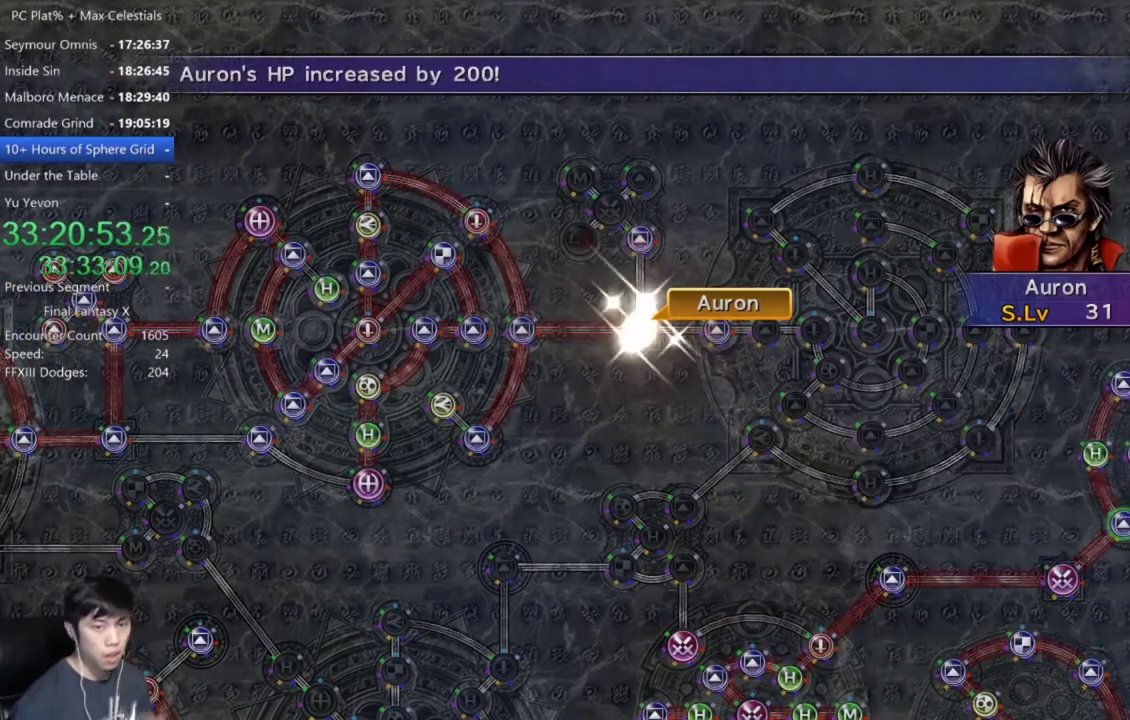
{"buttons": [], "left_stick": "center", "right_stick": "center", "events": []}
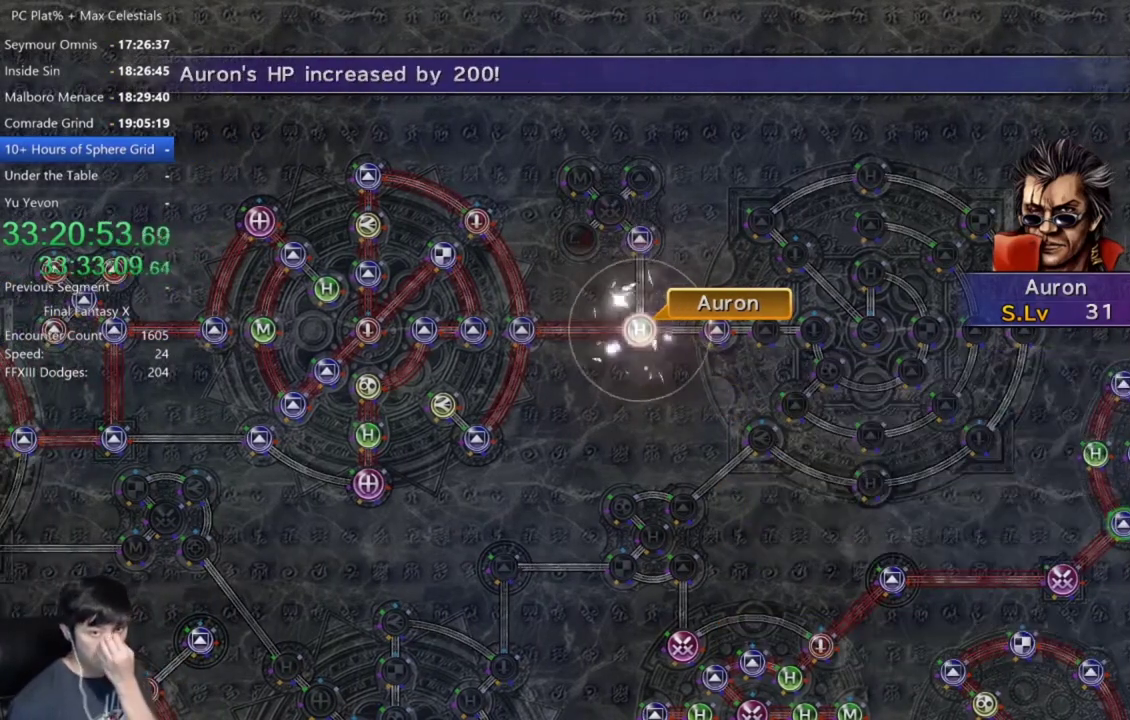
{"buttons": [], "left_stick": "center", "right_stick": "center", "events": []}
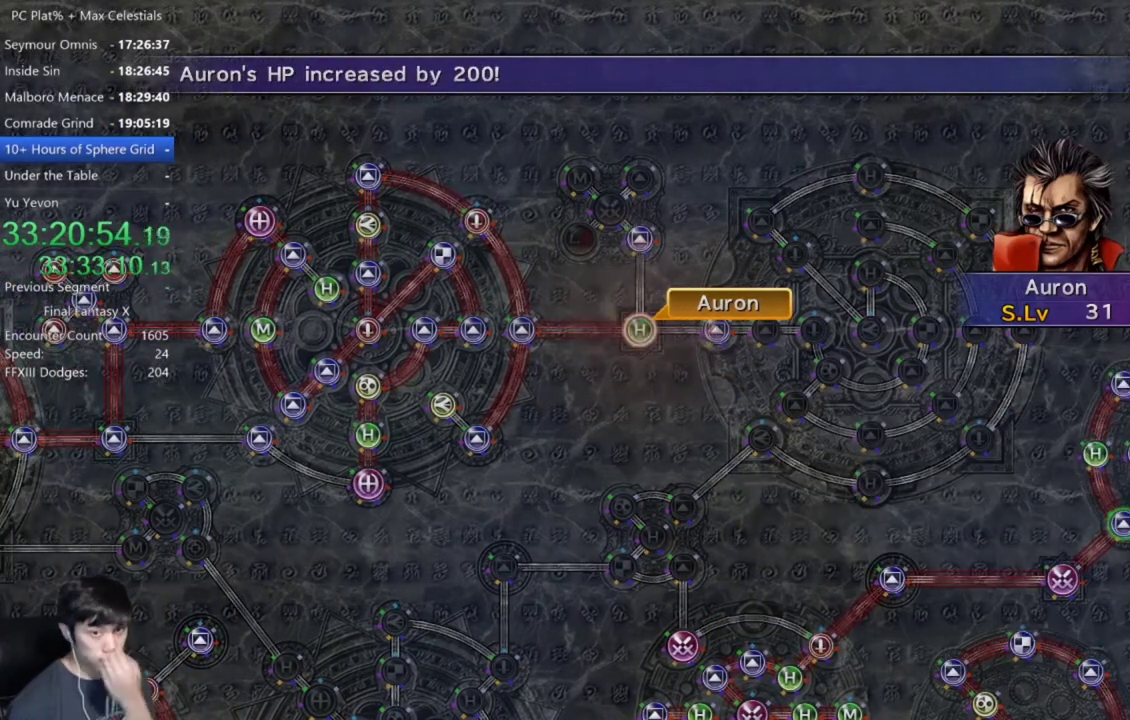
{"buttons": ["A"], "left_stick": "center", "right_stick": "center", "events": [[100, "A", "down"], [167, "A", "up"], [434, "A", "down"]]}
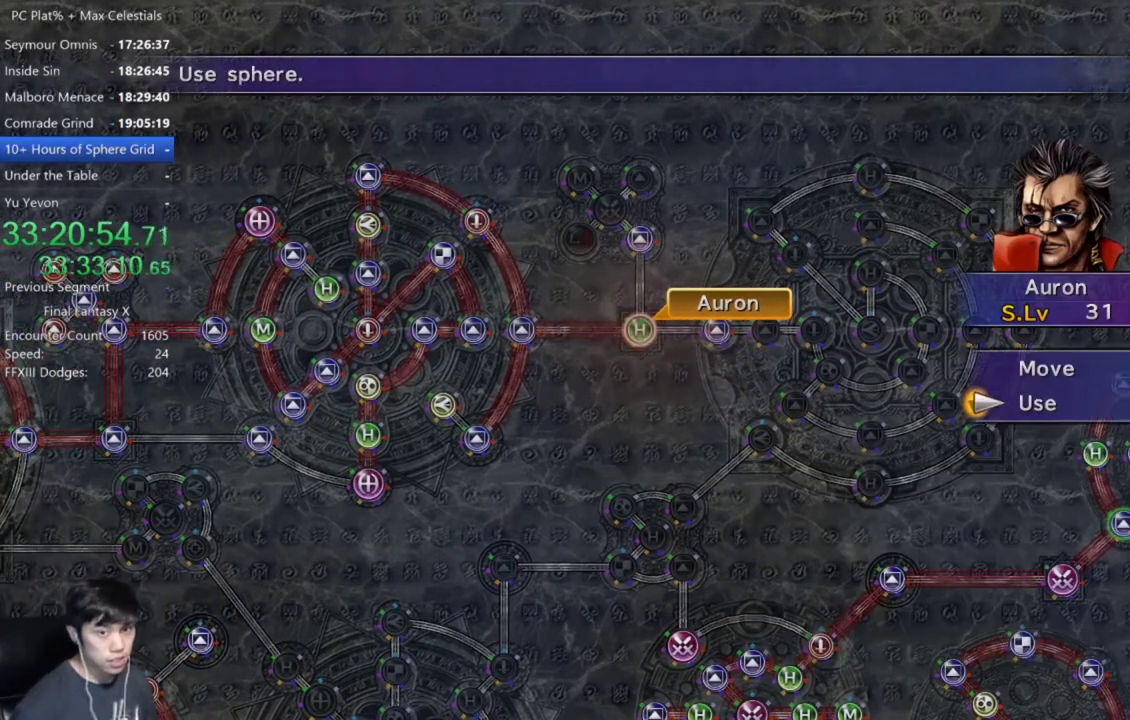
{"buttons": [], "left_stick": "center", "right_stick": "center", "events": [[67, "A", "up"], [234, "DPAD_UP", "down"], [334, "DPAD_UP", "up"], [401, "A", "down"], [468, "A", "up"]]}
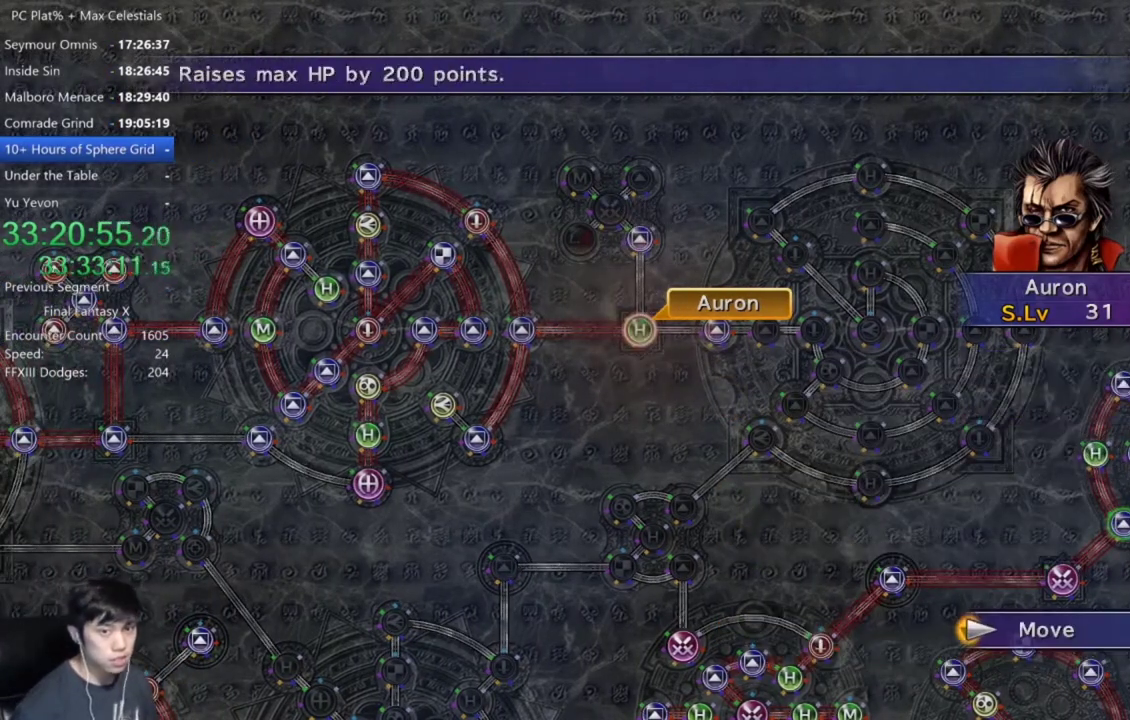
{"buttons": [], "left_stick": "center", "right_stick": "center", "events": [[100, "left_stick", "up-left"], [467, "left_stick", "center"]]}
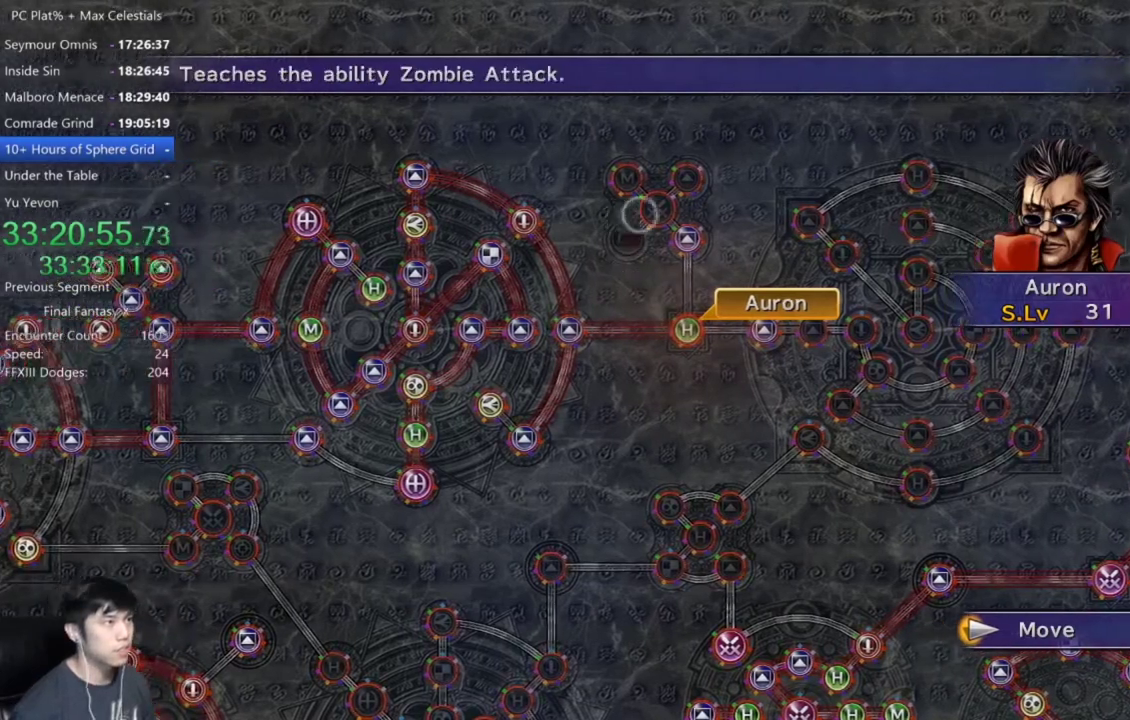
{"buttons": [], "left_stick": "center", "right_stick": "center", "events": [[334, "A", "down"], [434, "A", "up"]]}
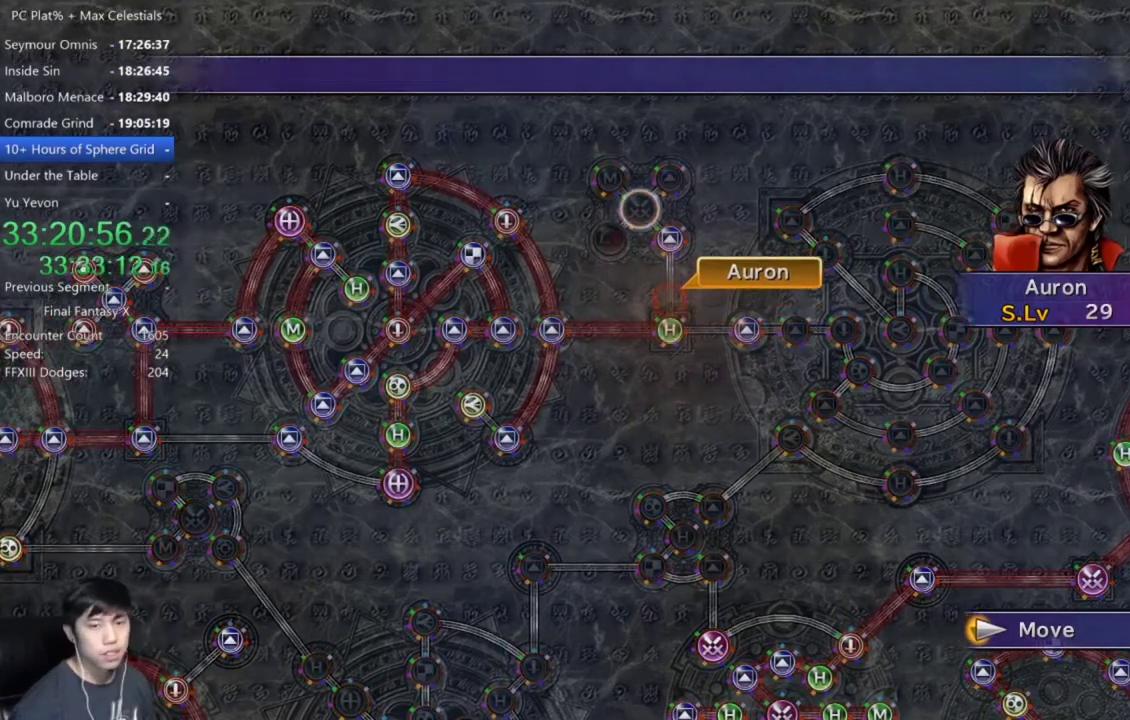
{"buttons": [], "left_stick": "center", "right_stick": "center", "events": []}
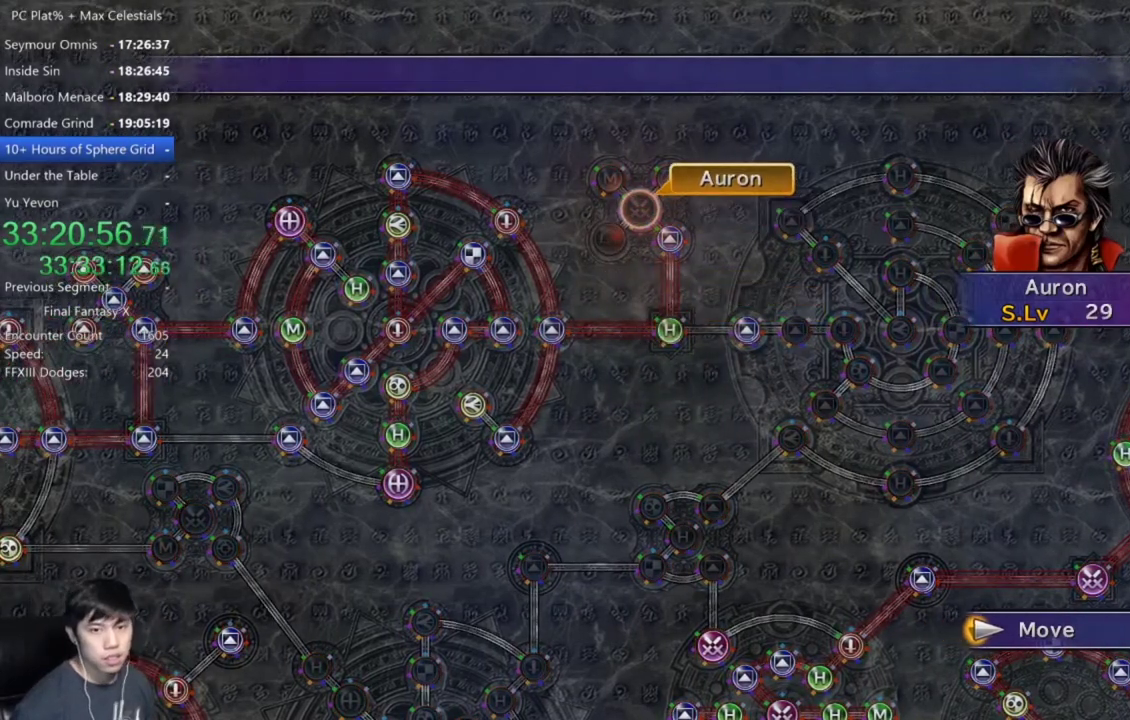
{"buttons": ["A"], "left_stick": "center", "right_stick": "center", "events": [[334, "A", "down"], [401, "A", "up"], [501, "A", "down"]]}
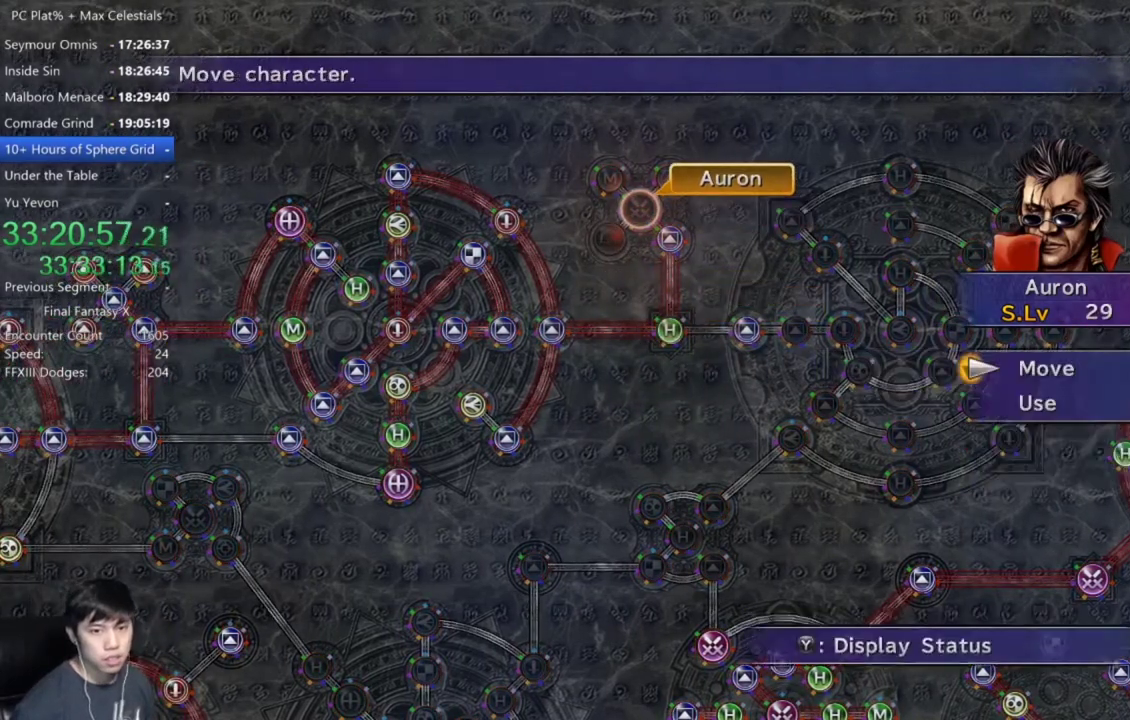
{"buttons": [], "left_stick": "center", "right_stick": "center", "events": [[67, "A", "up"], [200, "DPAD_DOWN", "down"], [300, "A", "down"], [300, "DPAD_DOWN", "up"], [367, "A", "up"]]}
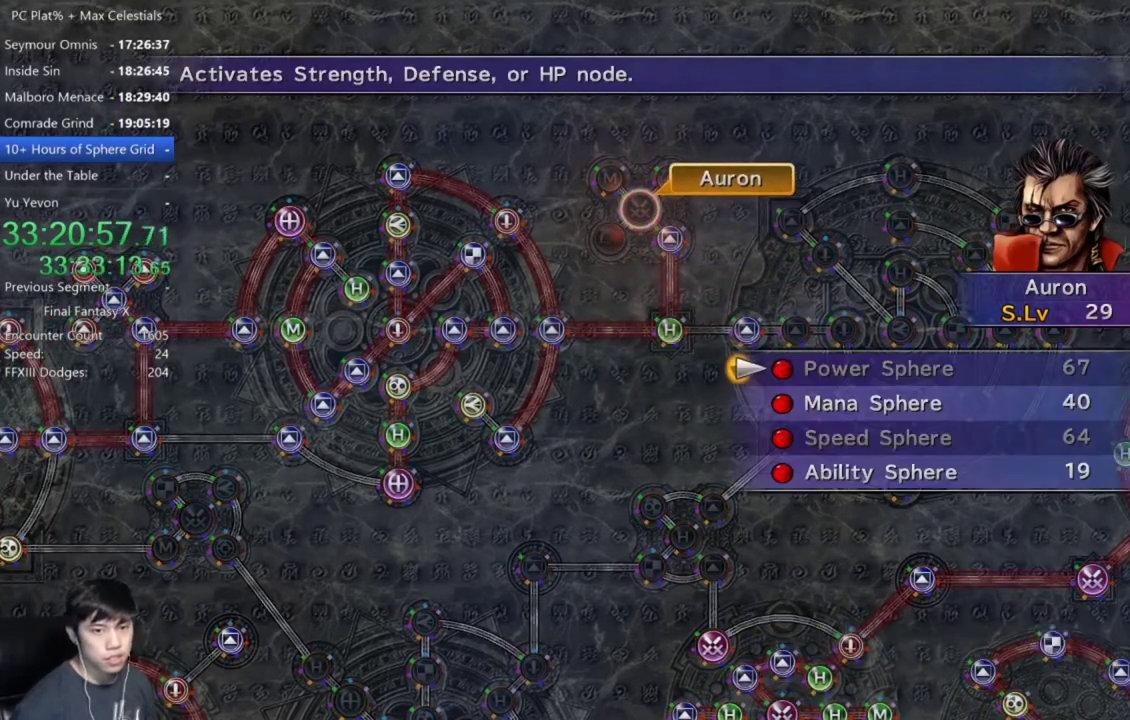
{"buttons": [], "left_stick": "center", "right_stick": "center", "events": [[167, "A", "down"], [267, "A", "up"], [367, "A", "down"], [468, "A", "up"]]}
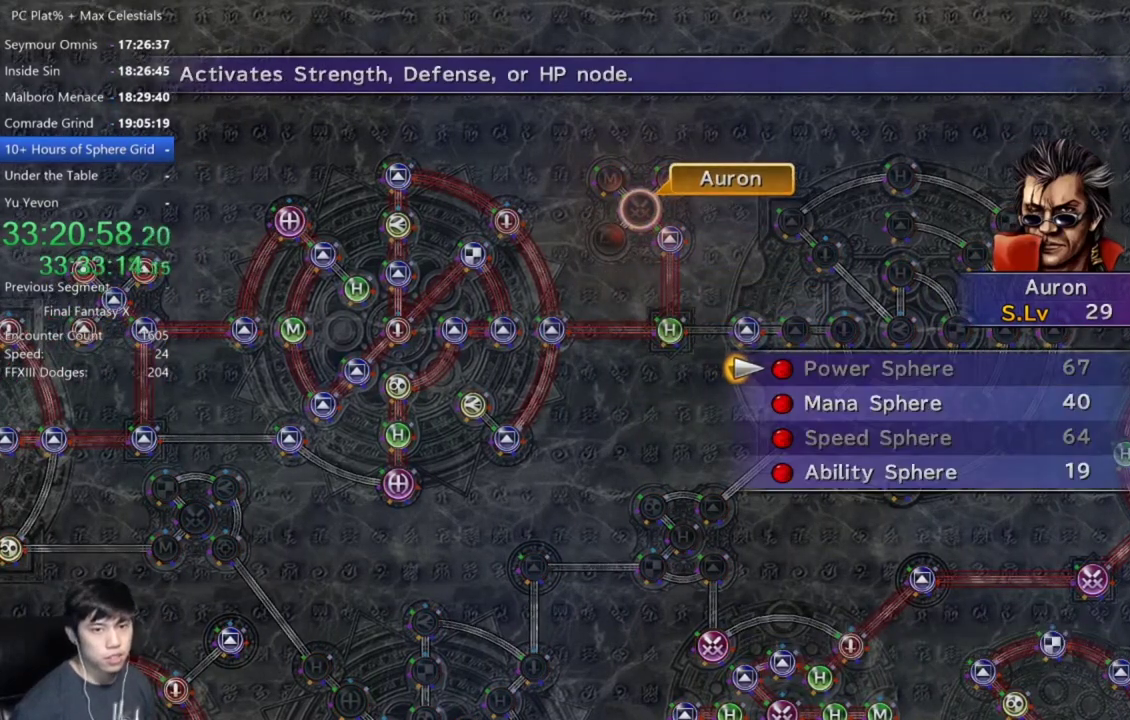
{"buttons": [], "left_stick": "center", "right_stick": "center", "events": [[67, "A", "down"], [133, "A", "up"], [234, "A", "down"], [234, "DPAD_DOWN", "down"], [334, "A", "up"], [400, "A", "down"], [400, "DPAD_DOWN", "up"], [500, "A", "up"]]}
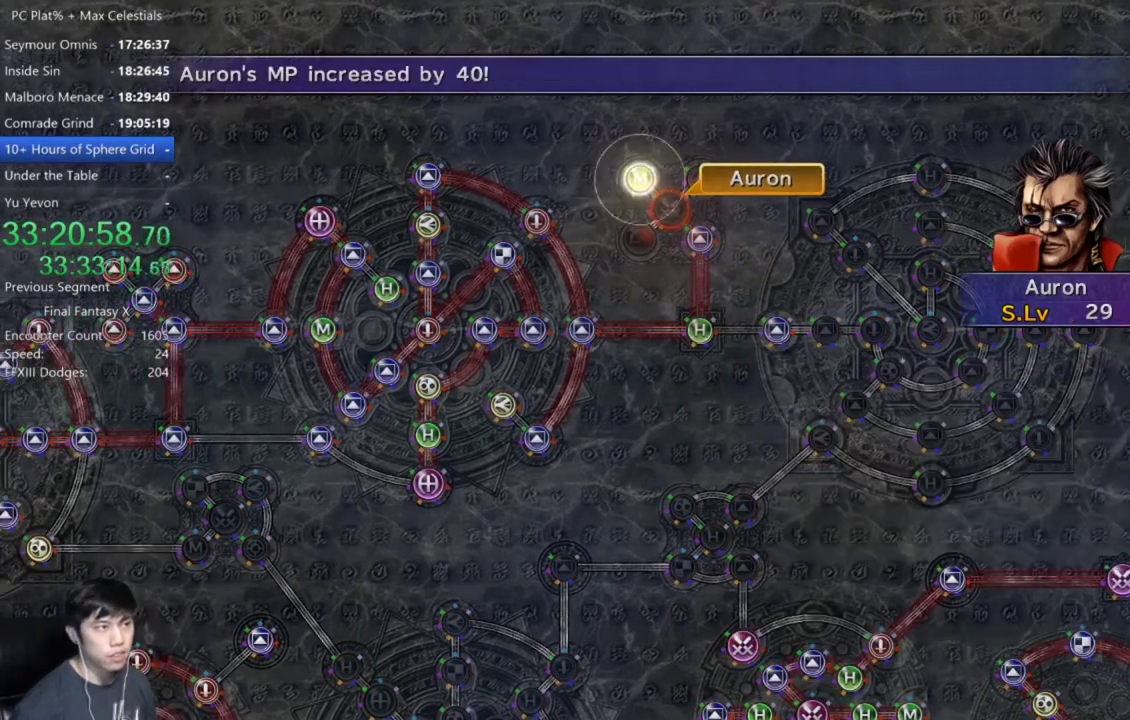
{"buttons": ["A"], "left_stick": "center", "right_stick": "center", "events": [[101, "A", "down"], [167, "A", "up"], [468, "A", "down"]]}